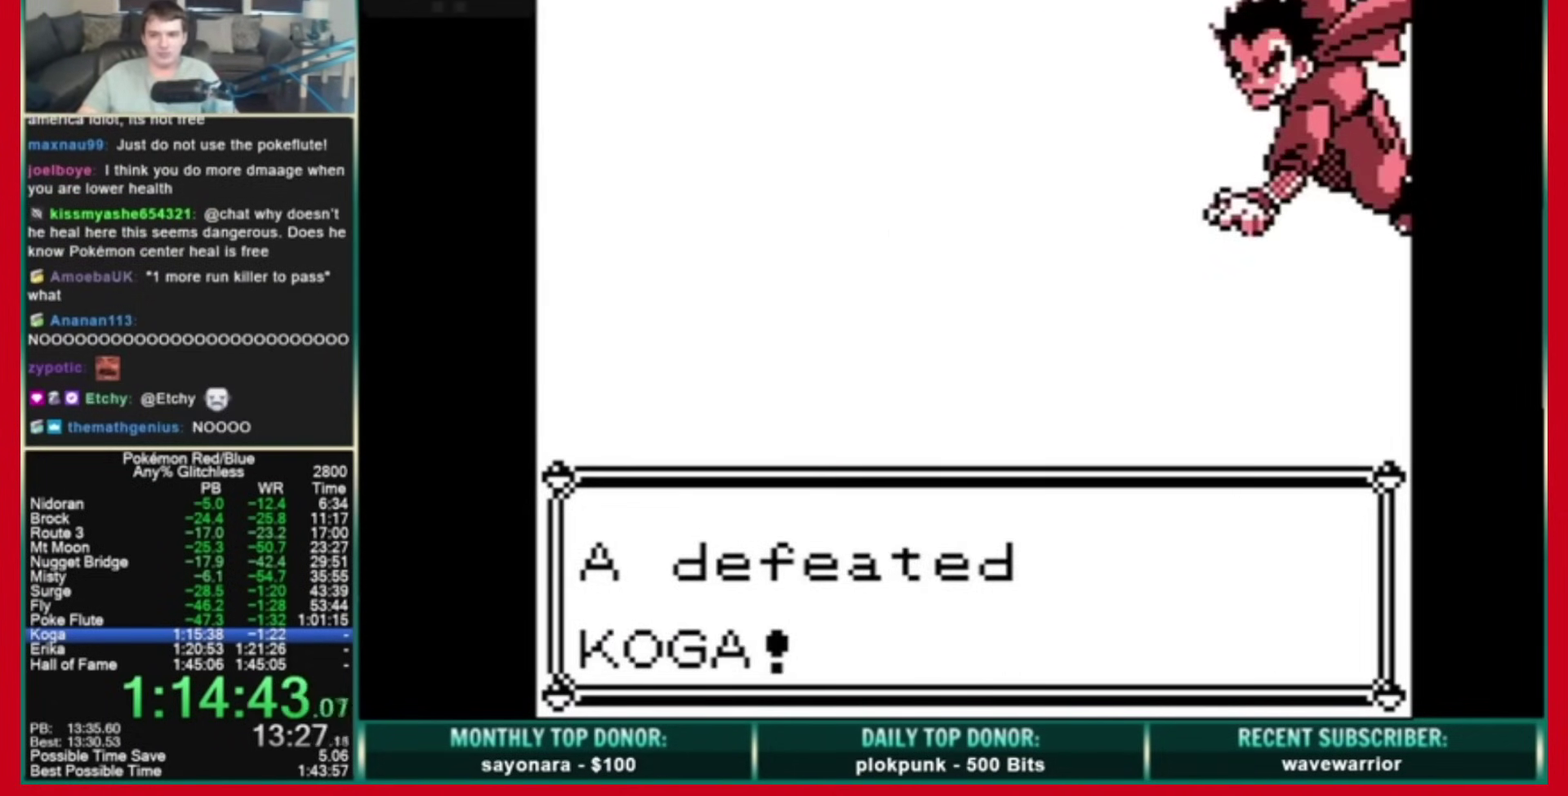
Gameplay with a controller (Nintendo layout); each line is a JSON object with the inputs held at the frame after it. "events" lists button and stick changes between this image and that frame as [ms after this image, input, new state], when the widget could be followed in between. Not read: L3 R3 SELECT START.
{"buttons": ["A", "B"], "events": [[120, "B", "up"], [160, "B", "down"], [280, "A", "up"], [360, "A", "down"]]}
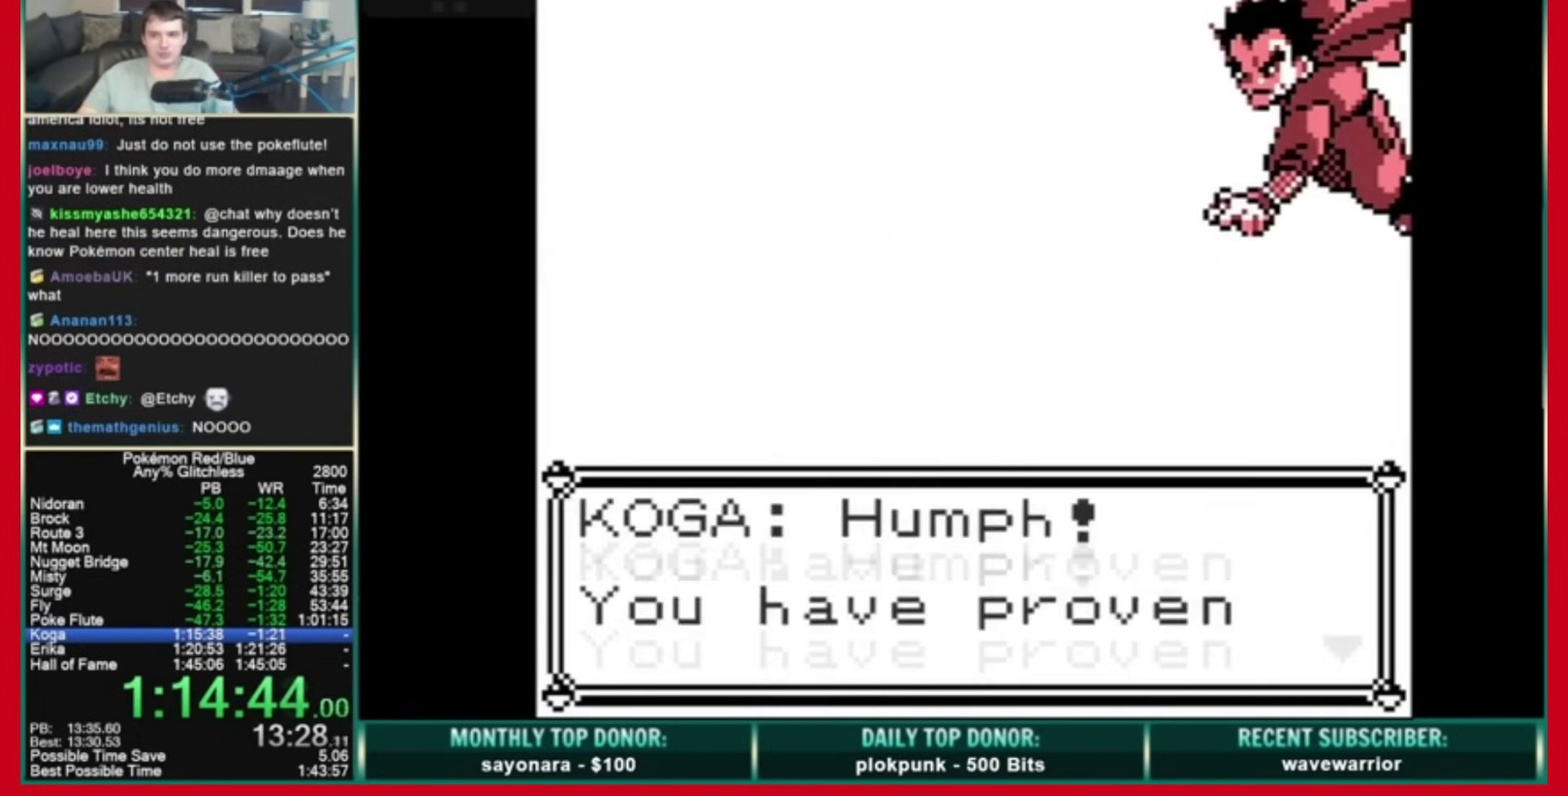
{"buttons": ["A", "B"], "events": [[120, "B", "up"], [160, "B", "down"], [240, "A", "up"], [280, "A", "down"], [280, "B", "up"], [320, "B", "down"]]}
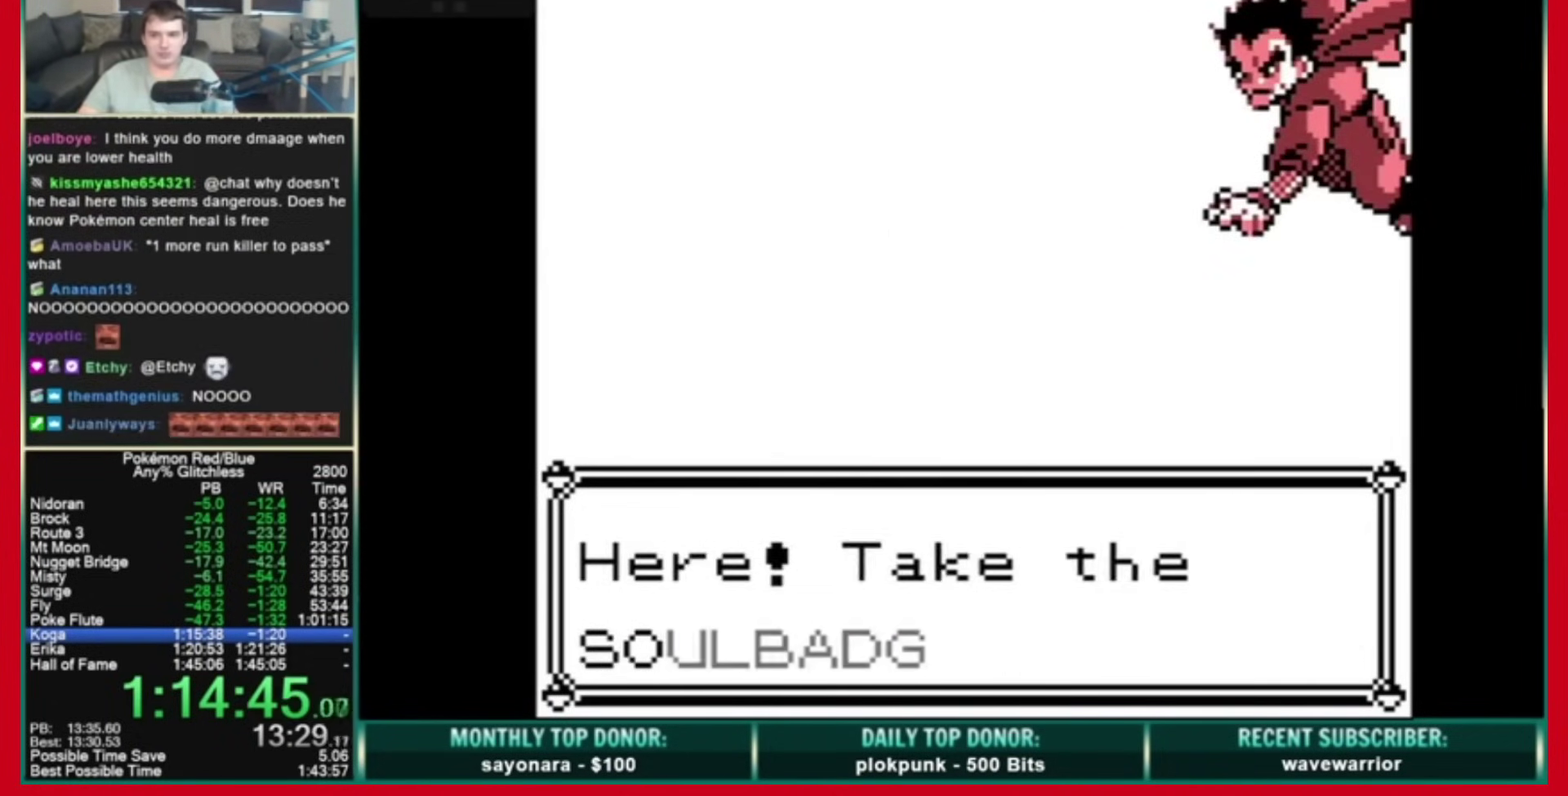
{"buttons": ["DPAD_DOWN"], "events": [[280, "A", "up"], [320, "A", "down"], [400, "A", "up"], [400, "B", "up"], [400, "DPAD_DOWN", "down"]]}
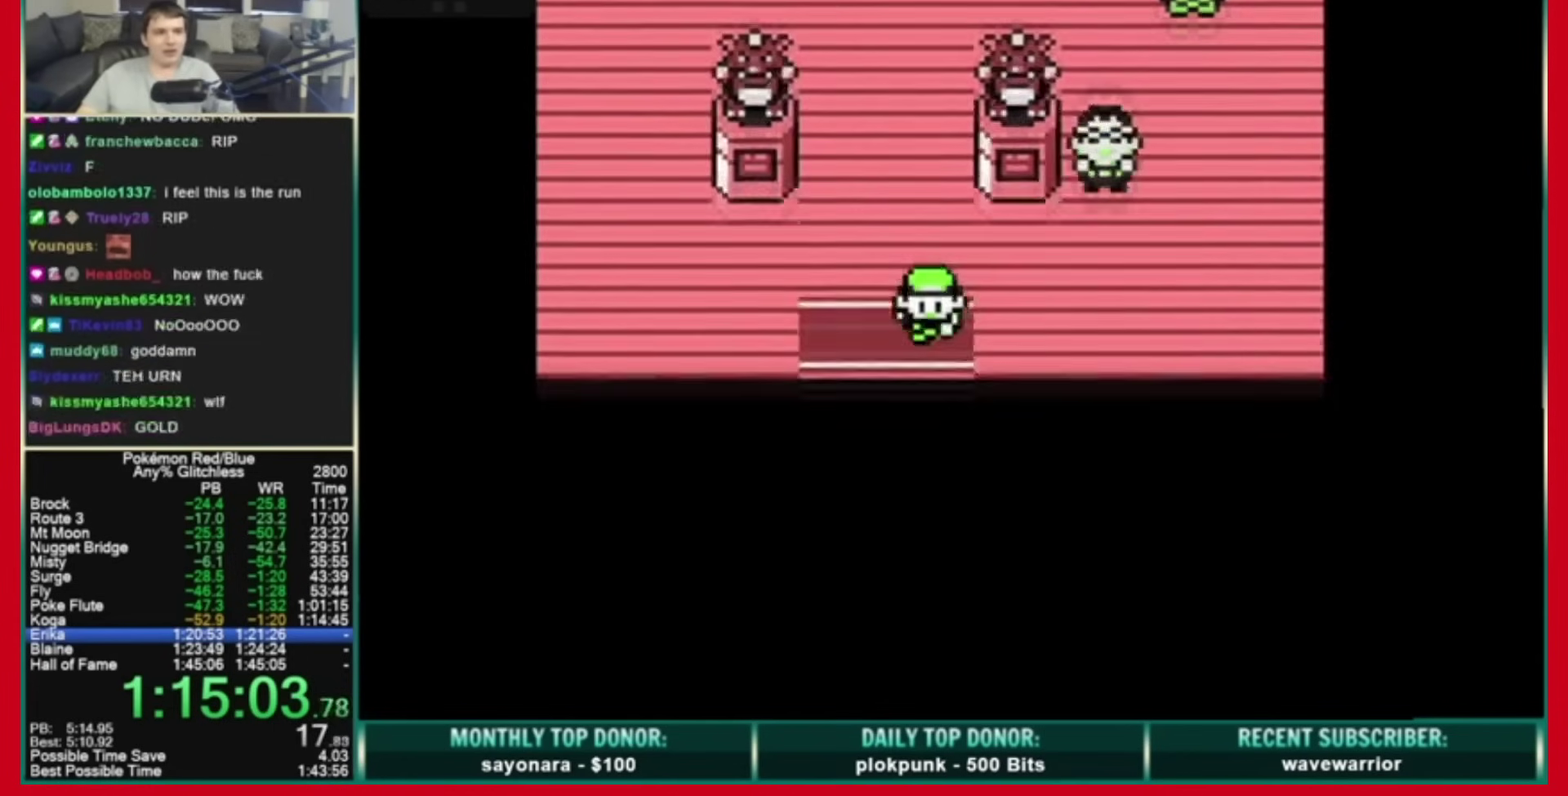
{"buttons": [], "events": [[120, "DPAD_DOWN", "up"]]}
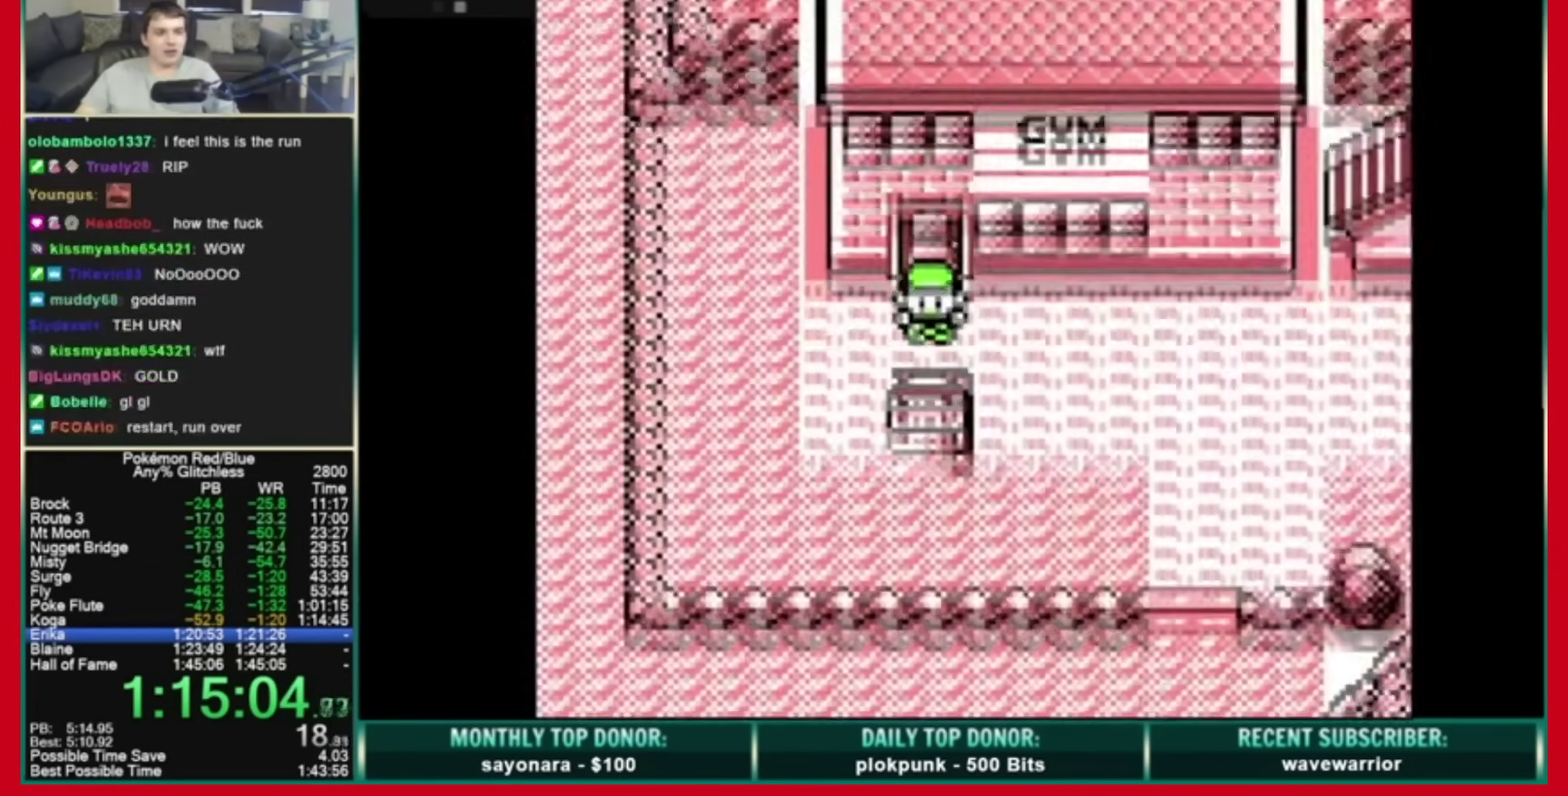
{"buttons": ["A", "DPAD_RIGHT"], "events": [[280, "DPAD_DOWN", "down"], [400, "A", "down"], [440, "DPAD_DOWN", "up"], [440, "DPAD_RIGHT", "down"]]}
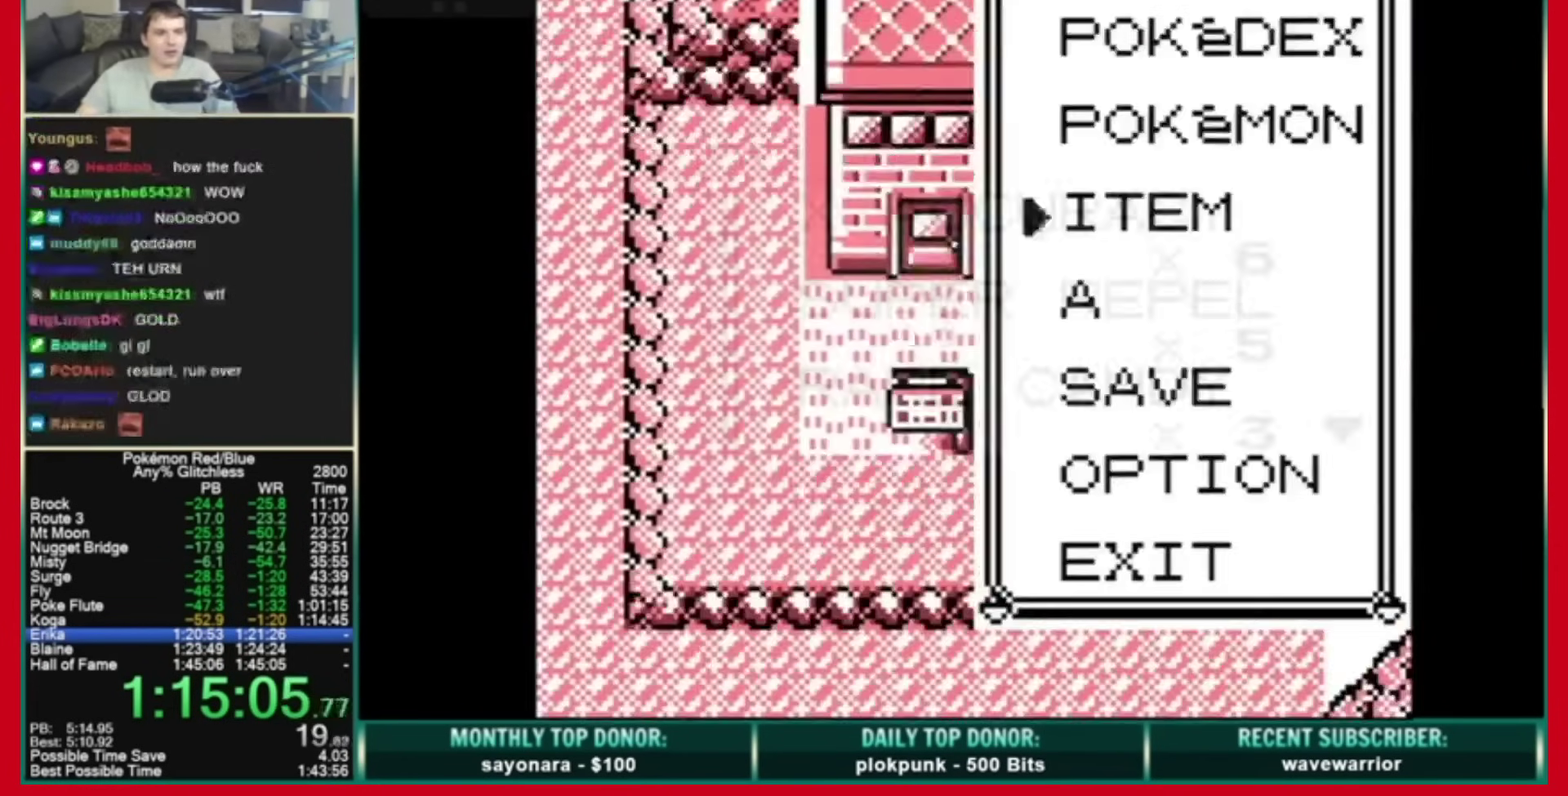
{"buttons": ["DPAD_RIGHT"], "events": [[280, "B", "down"], [360, "A", "up"], [400, "B", "up"]]}
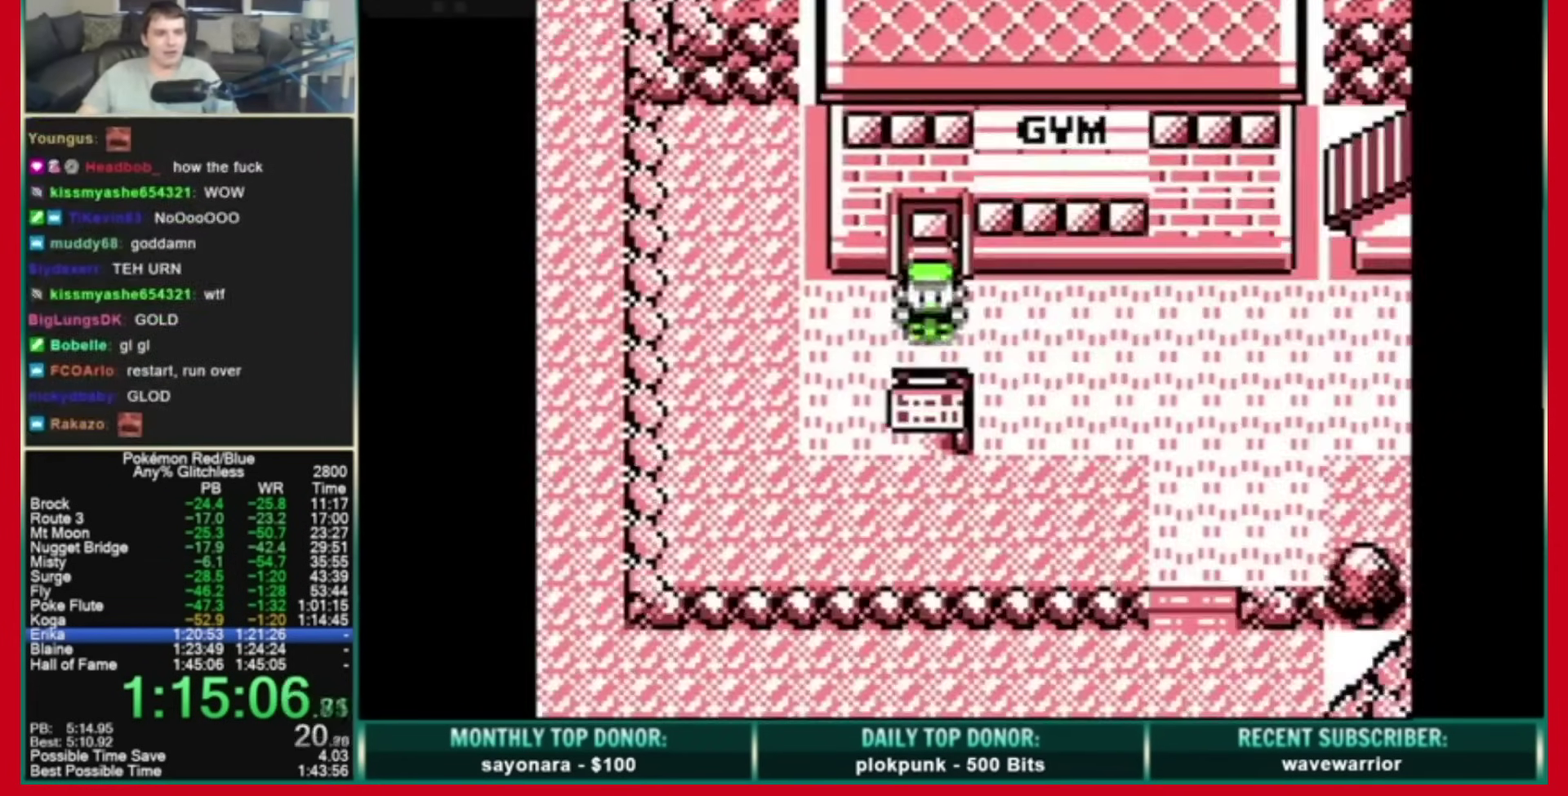
{"buttons": ["DPAD_RIGHT"]}
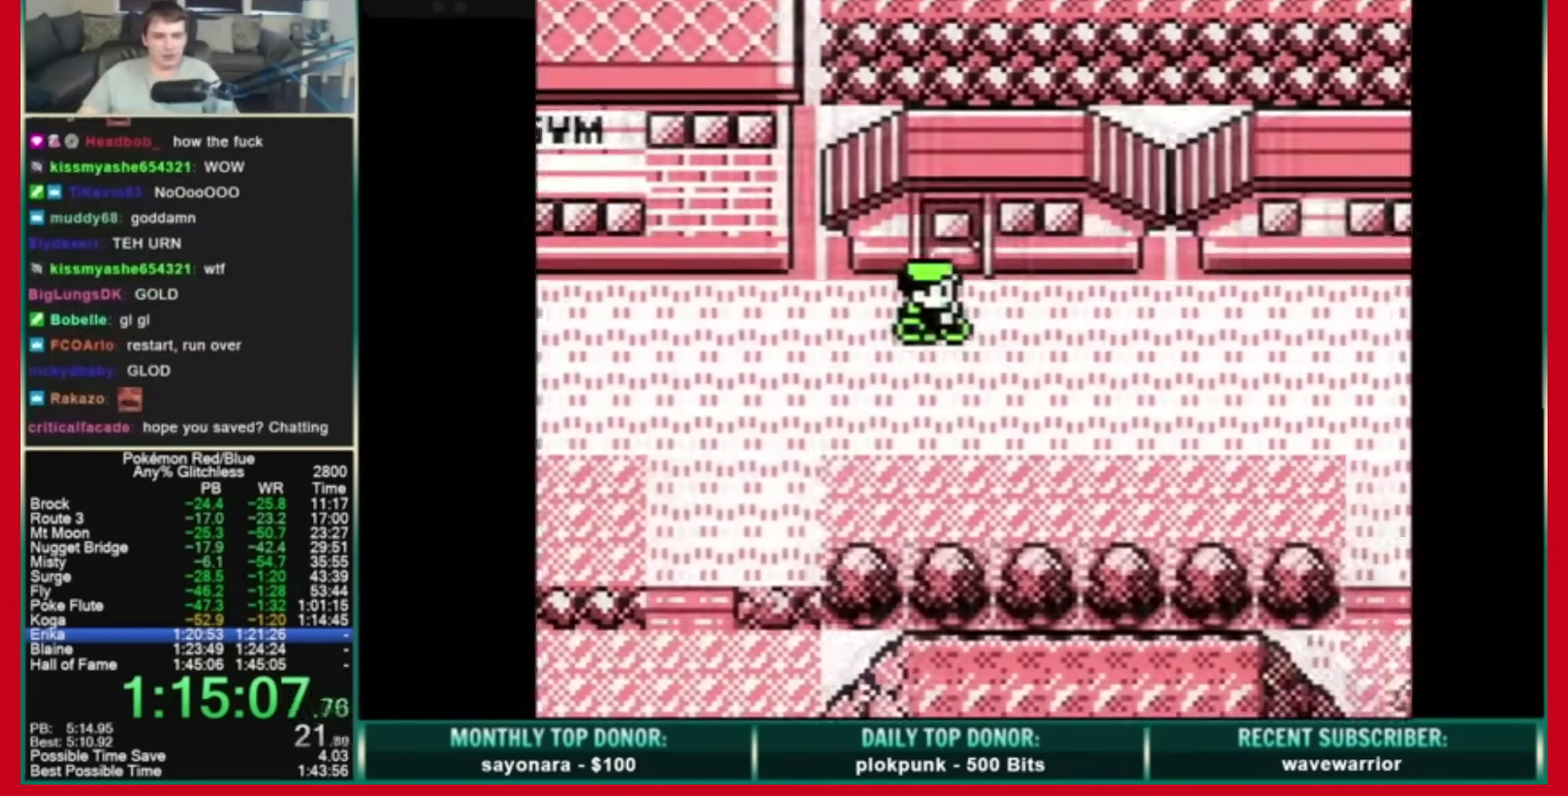
{"buttons": ["DPAD_RIGHT"]}
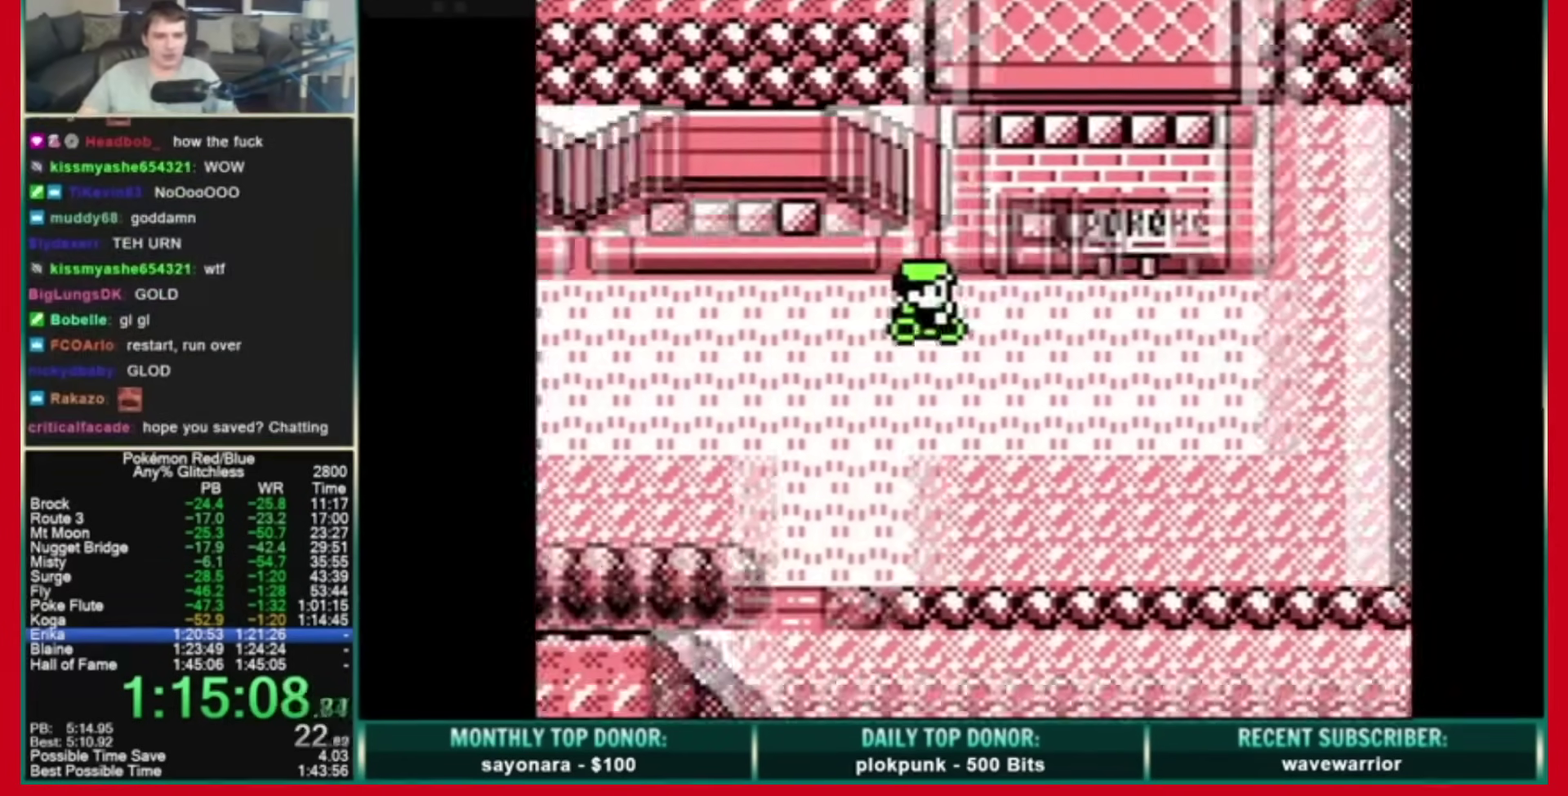
{"buttons": ["DPAD_DOWN"], "events": [[440, "DPAD_DOWN", "down"], [480, "DPAD_RIGHT", "up"]]}
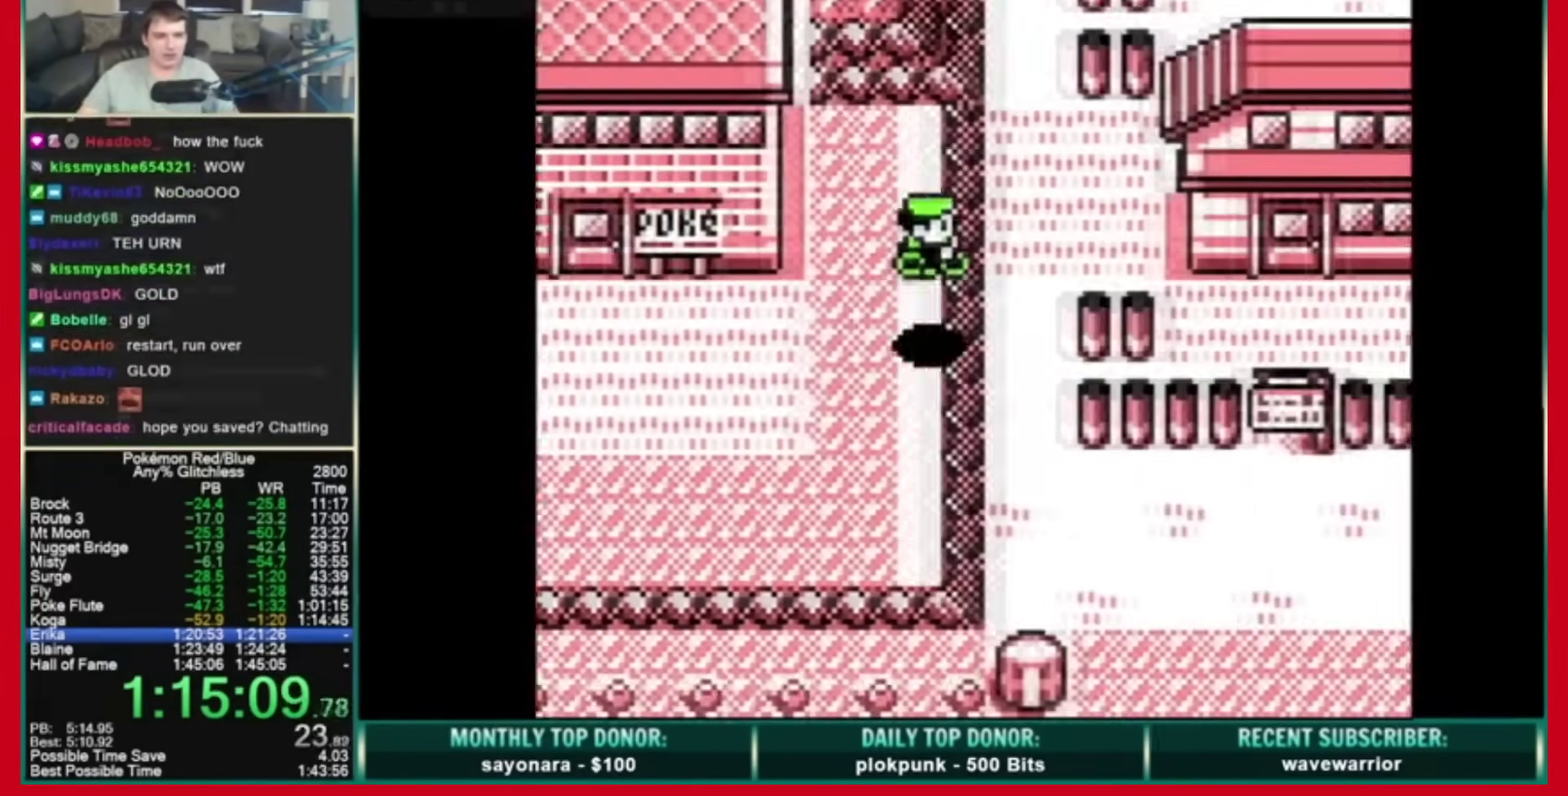
{"buttons": ["DPAD_RIGHT"], "events": [[280, "DPAD_RIGHT", "down"], [320, "DPAD_DOWN", "up"]]}
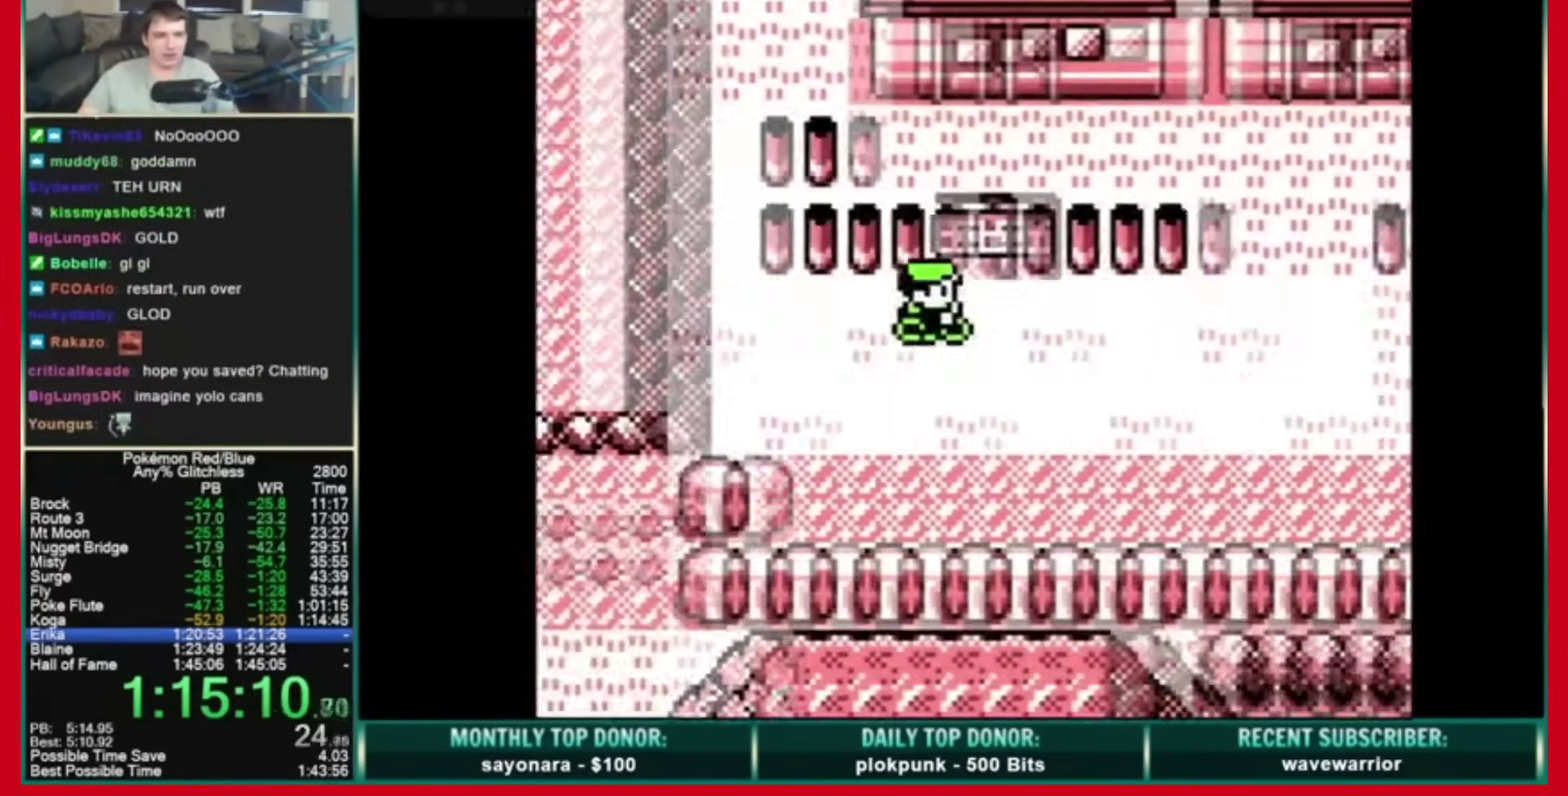
{"buttons": ["DPAD_LEFT"], "events": [[200, "DPAD_UP", "down"], [280, "DPAD_RIGHT", "up"], [360, "DPAD_LEFT", "down"], [400, "DPAD_UP", "up"]]}
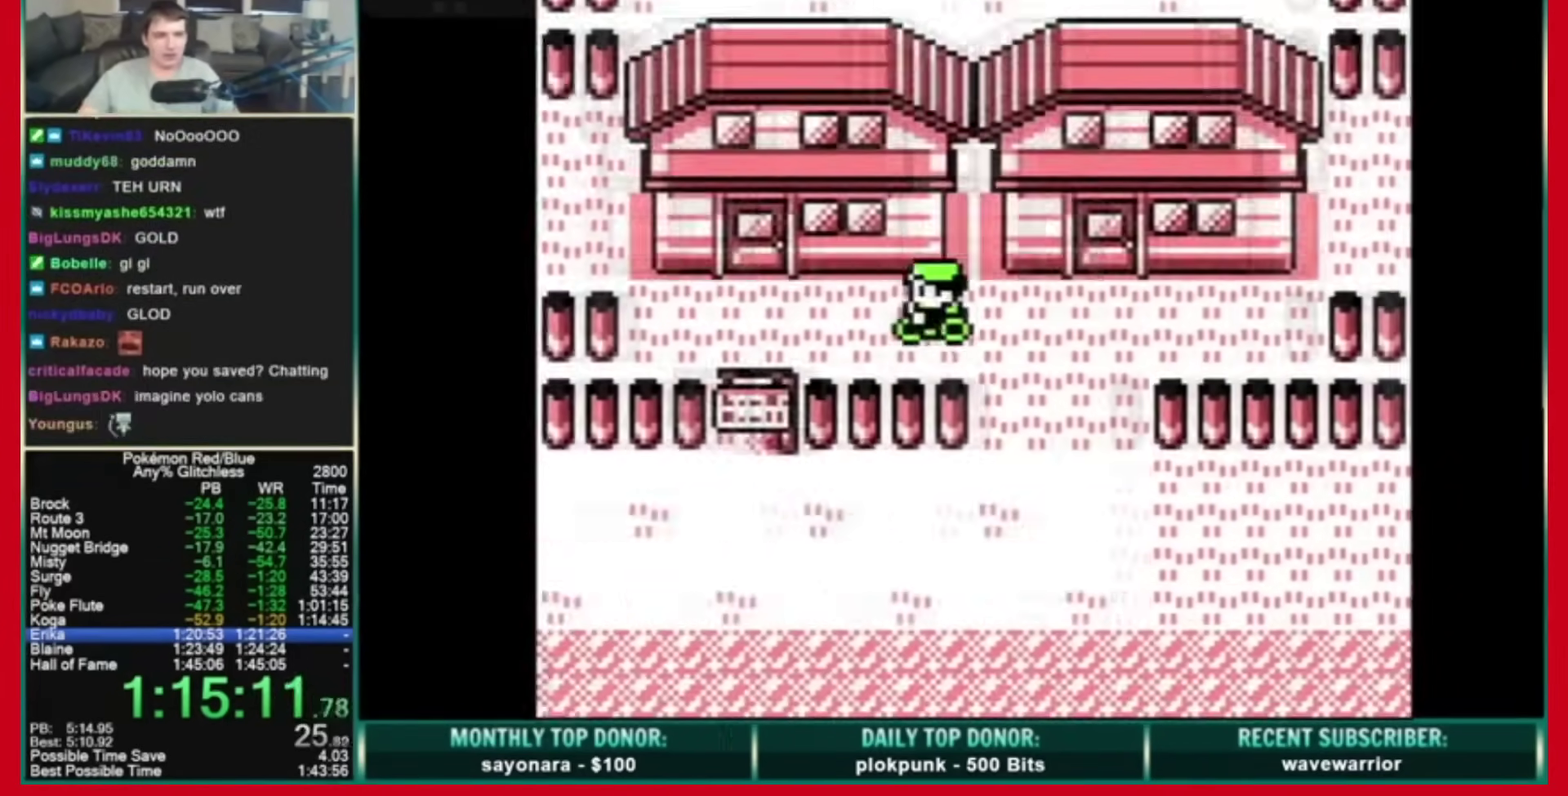
{"buttons": ["DPAD_UP"], "events": [[120, "DPAD_UP", "down"], [160, "DPAD_LEFT", "up"]]}
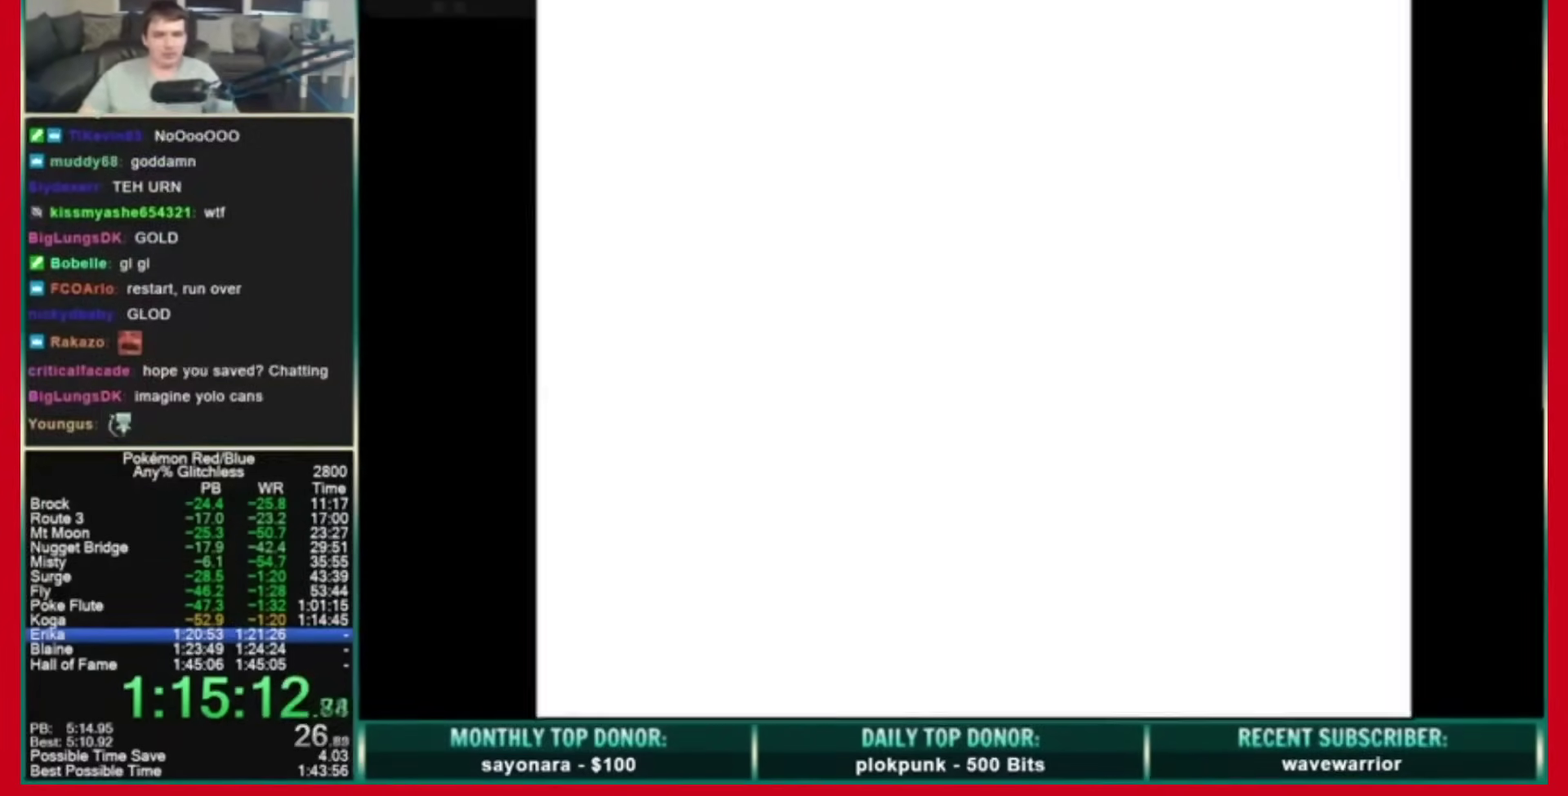
{"buttons": ["DPAD_LEFT"], "events": [[320, "DPAD_LEFT", "down"], [320, "DPAD_UP", "up"]]}
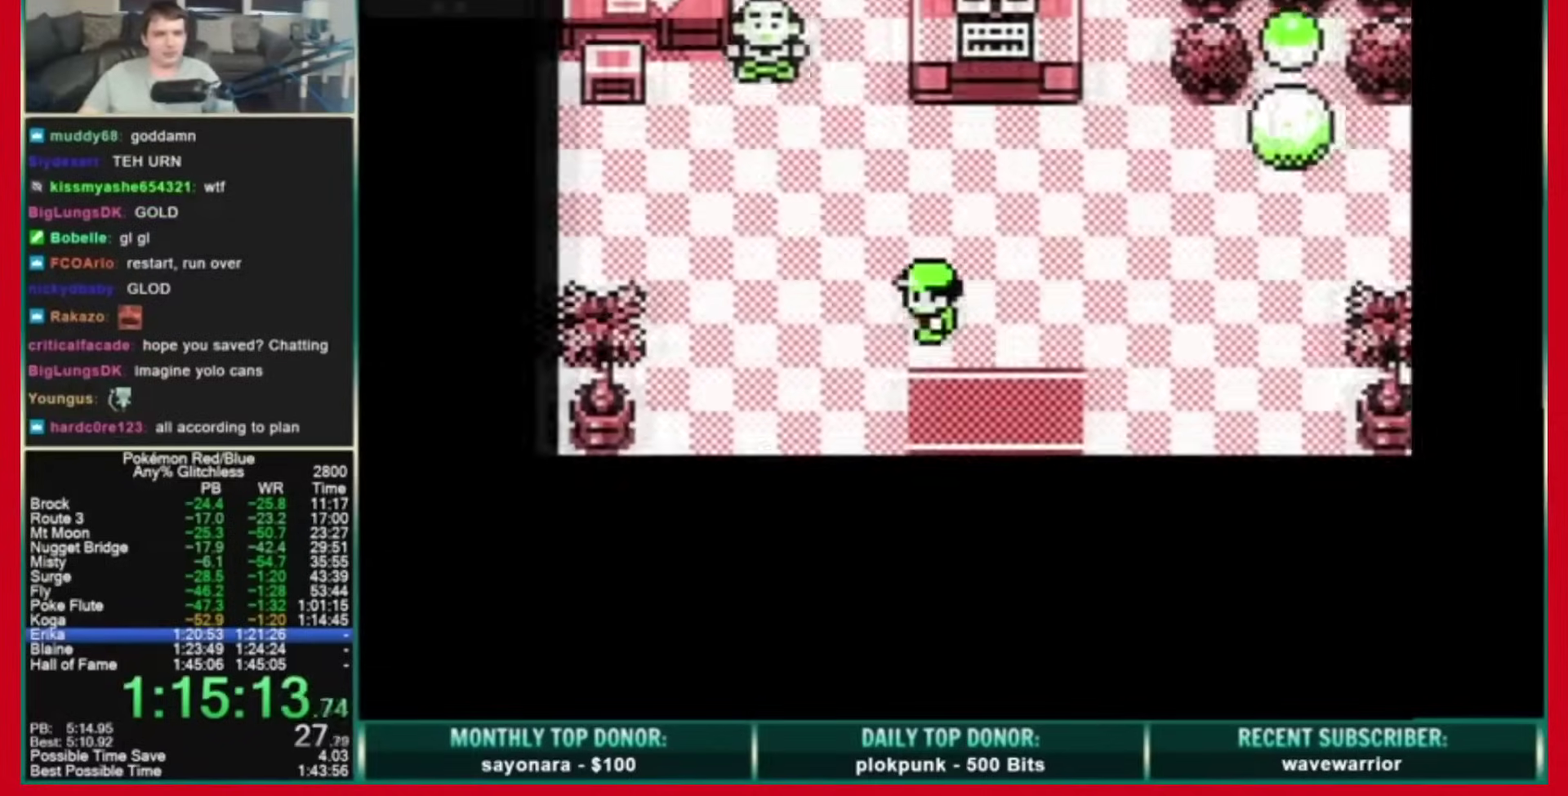
{"buttons": ["A", "B"], "events": [[160, "DPAD_UP", "down"], [200, "DPAD_LEFT", "up"], [400, "A", "down"], [480, "DPAD_UP", "up"], [520, "B", "down"]]}
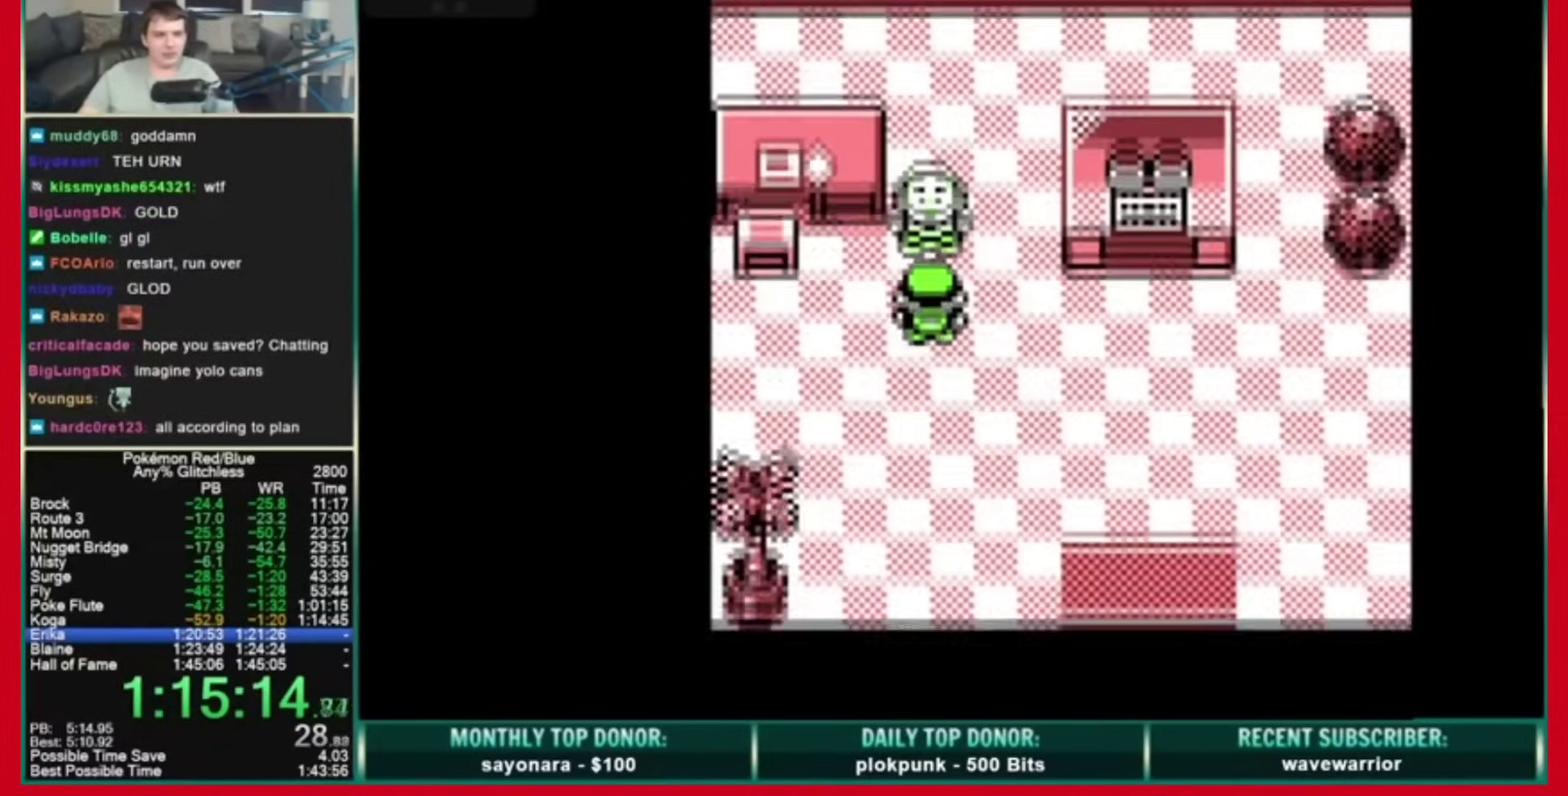
{"buttons": []}
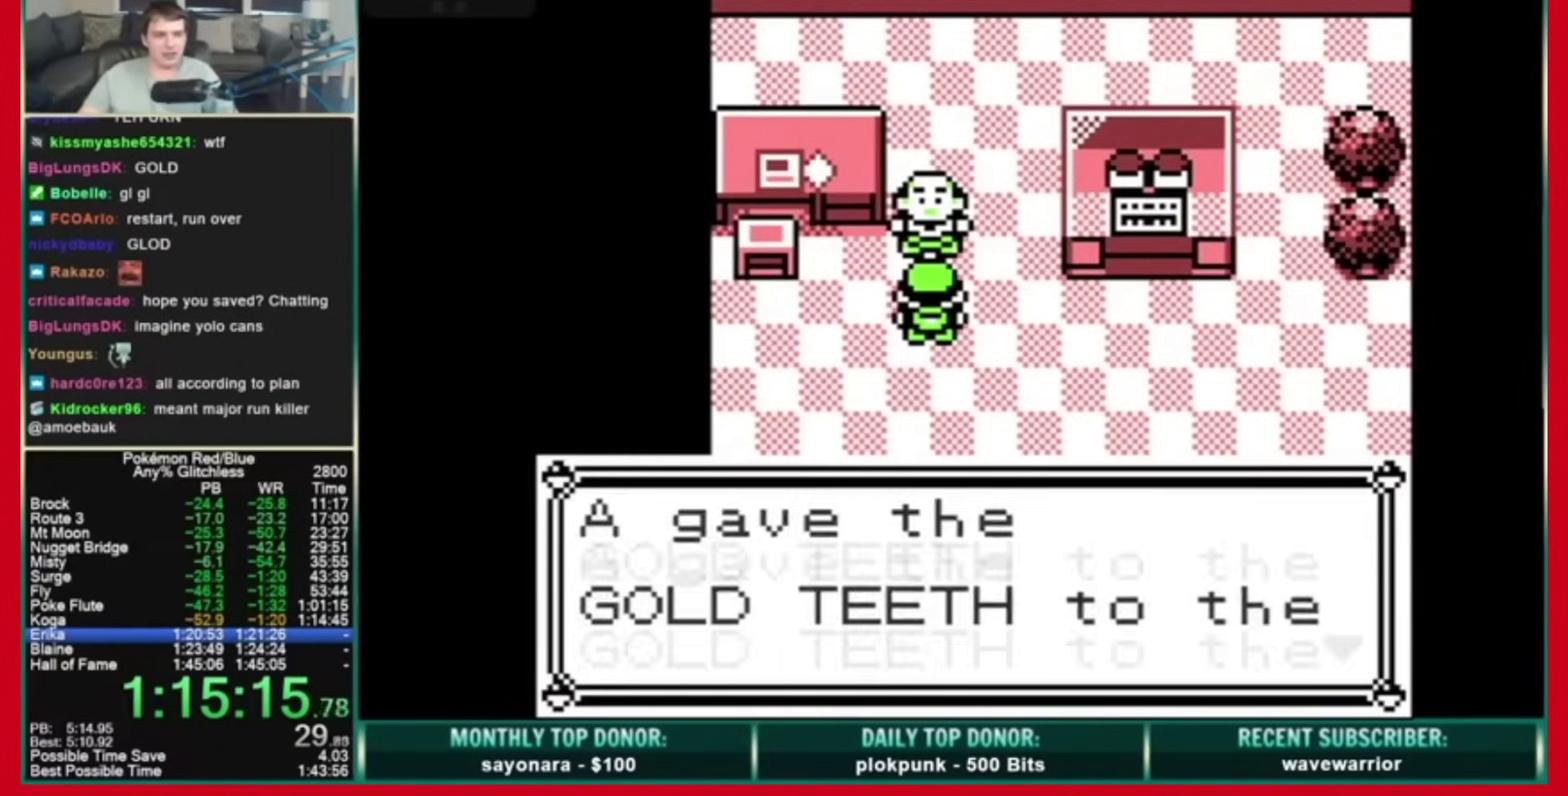
{"buttons": ["B", "DPAD_RIGHT"]}
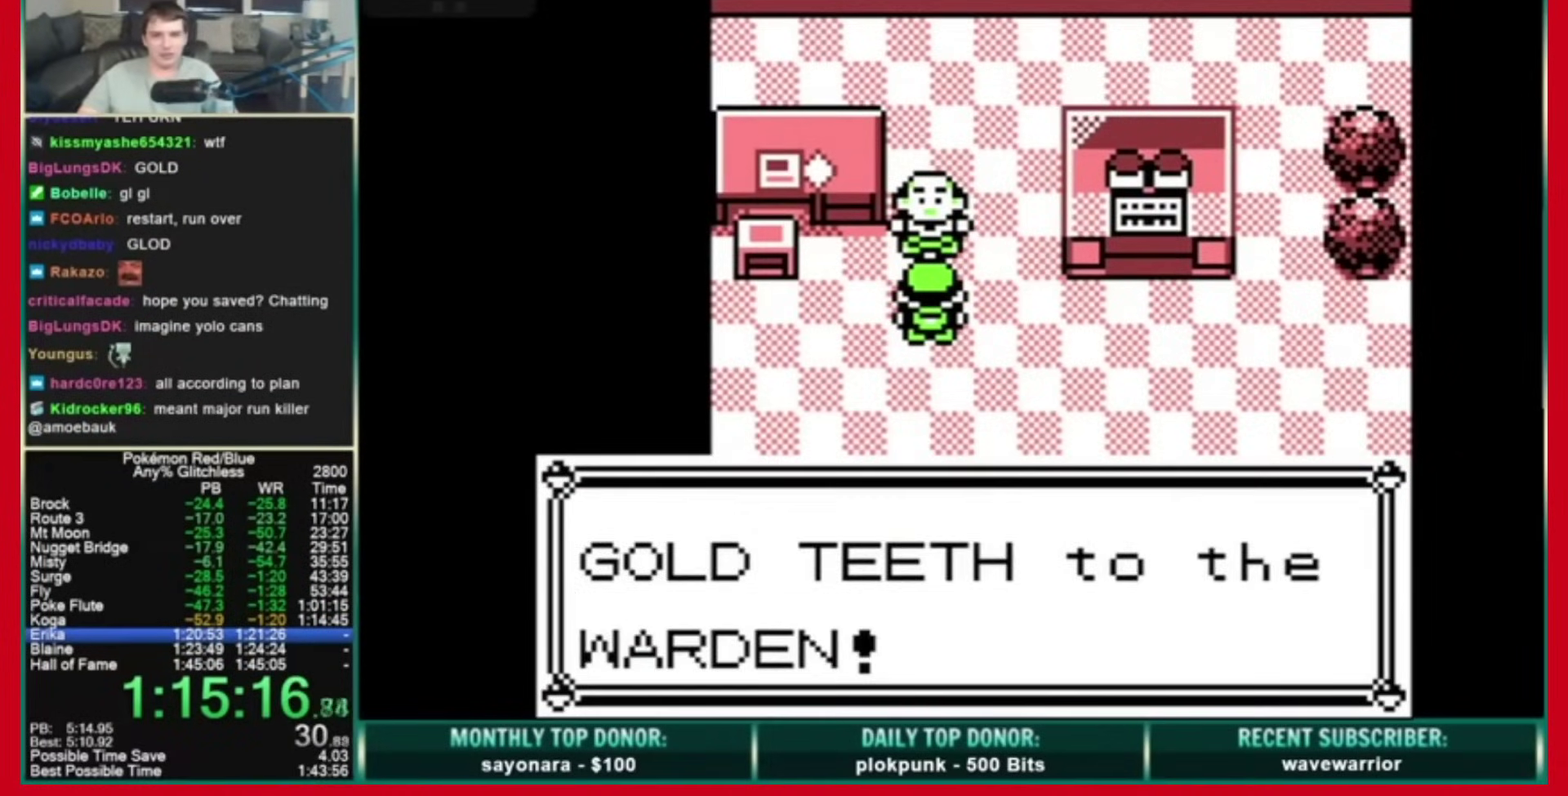
{"buttons": ["A", "B", "DPAD_RIGHT"], "events": [[320, "A", "down"]]}
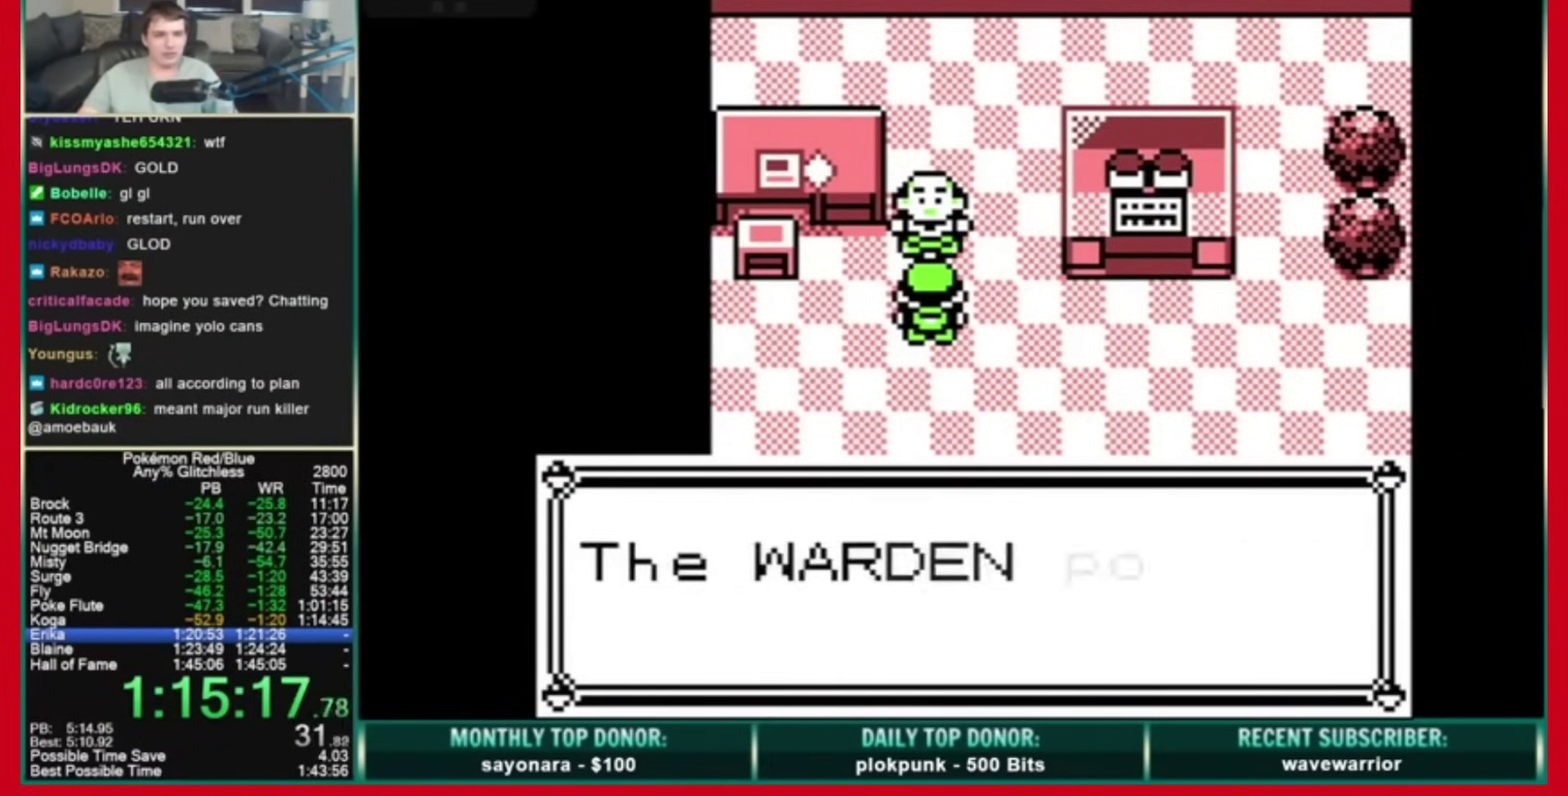
{"buttons": ["A", "B", "DPAD_RIGHT"]}
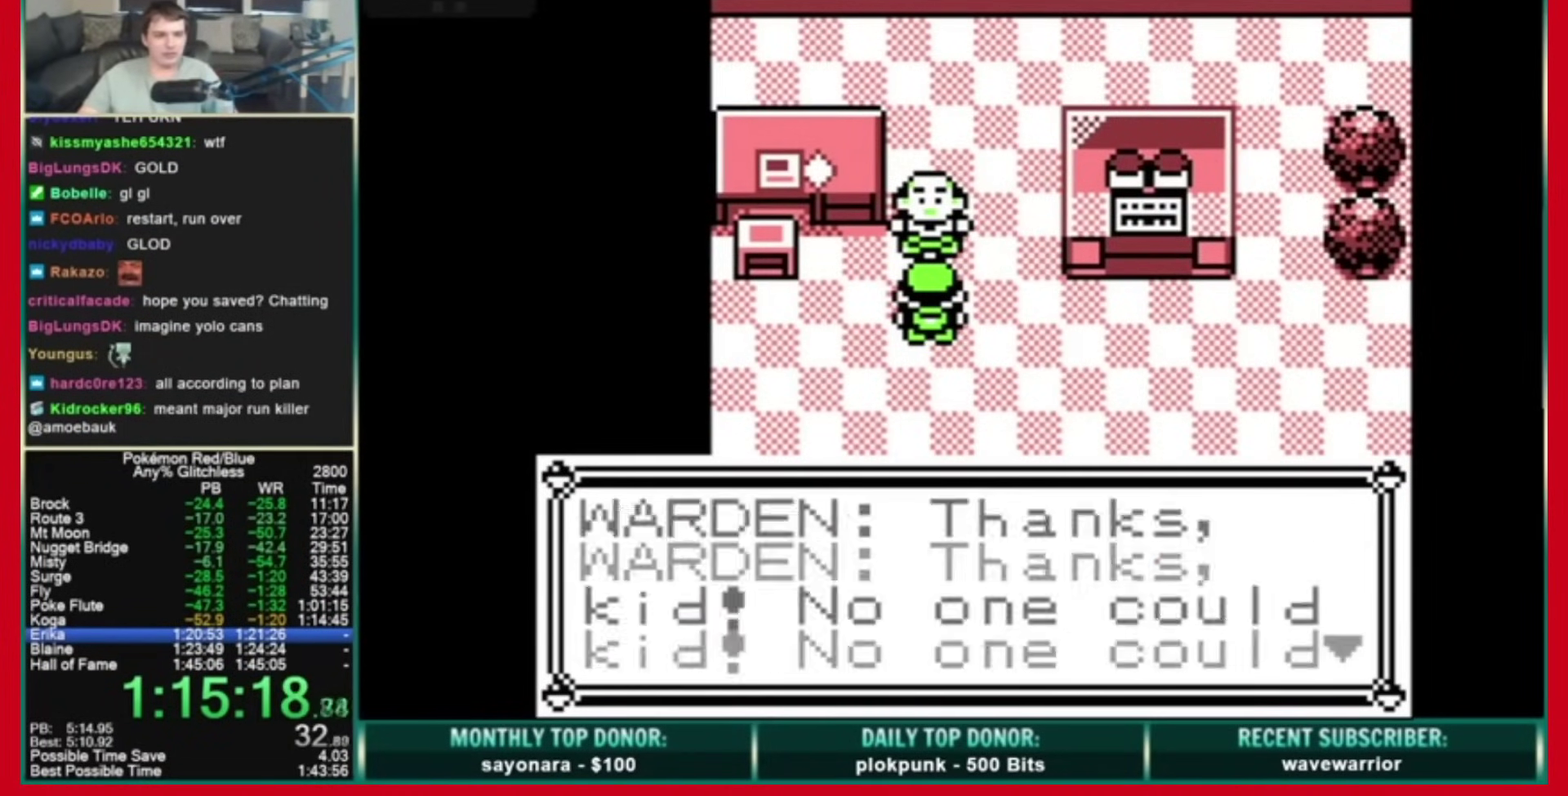
{"buttons": ["A", "B", "DPAD_RIGHT"], "events": [[320, "B", "up"], [360, "B", "down"]]}
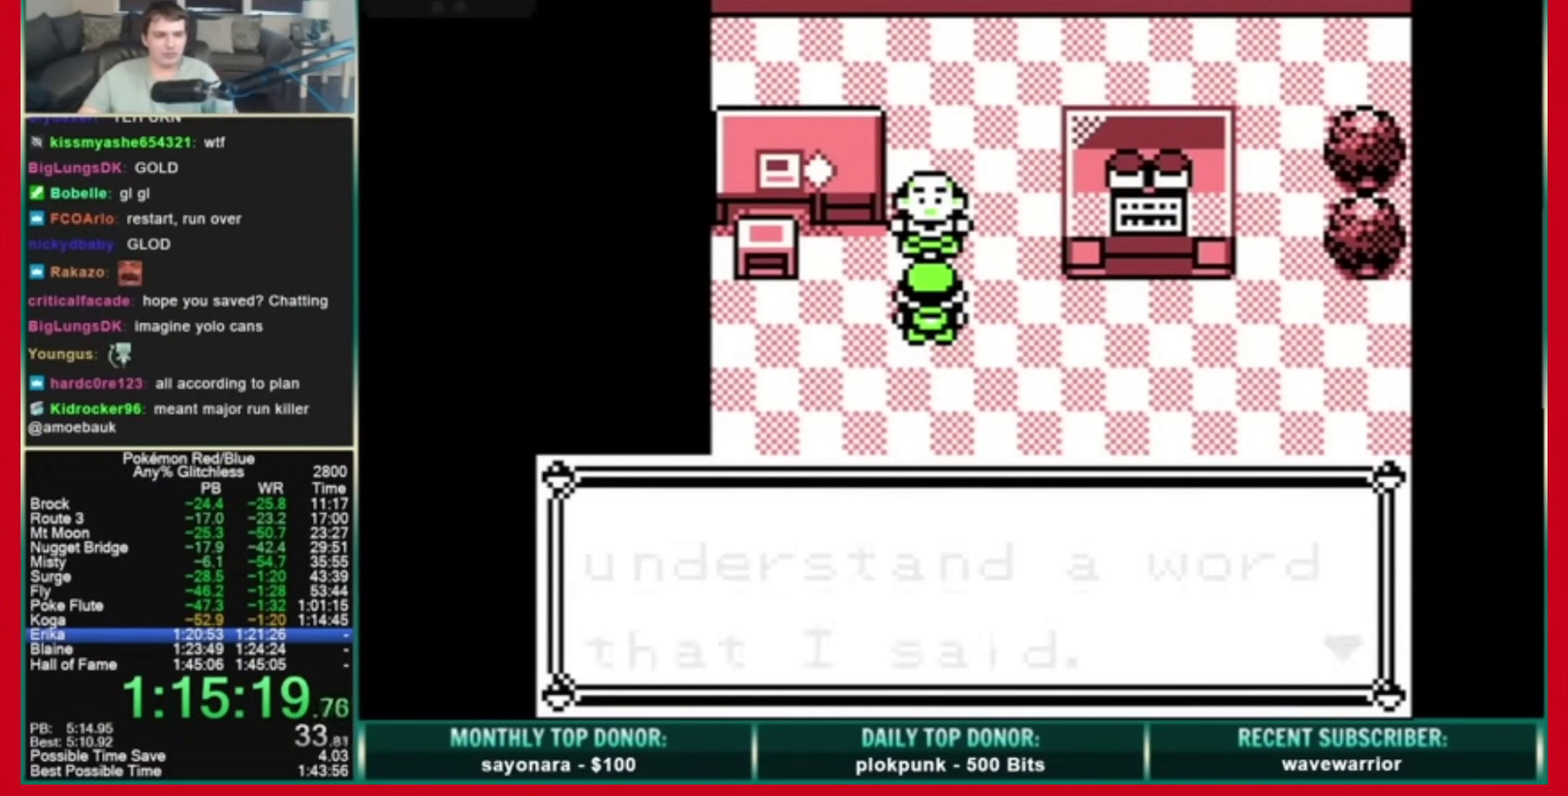
{"buttons": ["A", "B", "DPAD_RIGHT"], "events": [[80, "B", "up"], [120, "B", "down"], [240, "B", "up"], [280, "B", "down"], [360, "B", "up"], [440, "B", "down"]]}